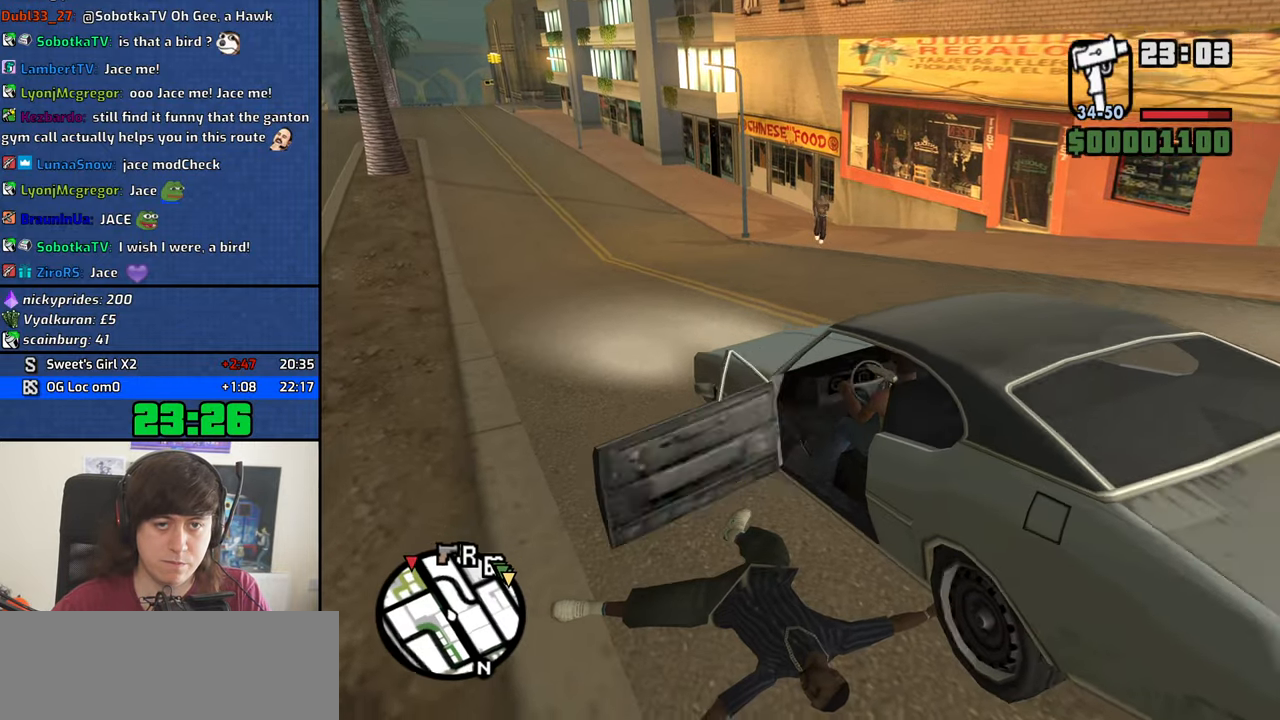
Gameplay with keyboard and mouse; each line is a JSON object with the keys and mouse buttons held at the frame after it. "events" lists presses ("down") and releases ("up") of "1", "2", "3", "4", "5", "6", "8", "a", "alt", "b", "c", "ctrl", "d", "down", "e", "escape", "f", "f1", "f2", "f3", "g", "h", "left", "n", "num2", "q", "r", "right", "s", "shift", "space", "t", "tab", "up", "v", "w", "x", "y", "z", "mouse_left", "mouse_middle", "mouse_right", "mouse_wheel_up" and "mouse_wheel_down" between this image and that frame as [ms after this image, input, new state], when the widget could be followed in between. "mouse_left", "mouse_middle", "mouse_right", "mouse_wheel_up", "mouse_wheel_down" = the "left", "middle", "right", "wheel_up", "wheel_down" buttons of the "mouse" list. No other keys are recorded. Mouse movement is not recorded.
{"keys": ["6", "w"], "mouse": [], "events": [[183, "d", "down"], [416, "shift", "up"], [500, "d", "up"]]}
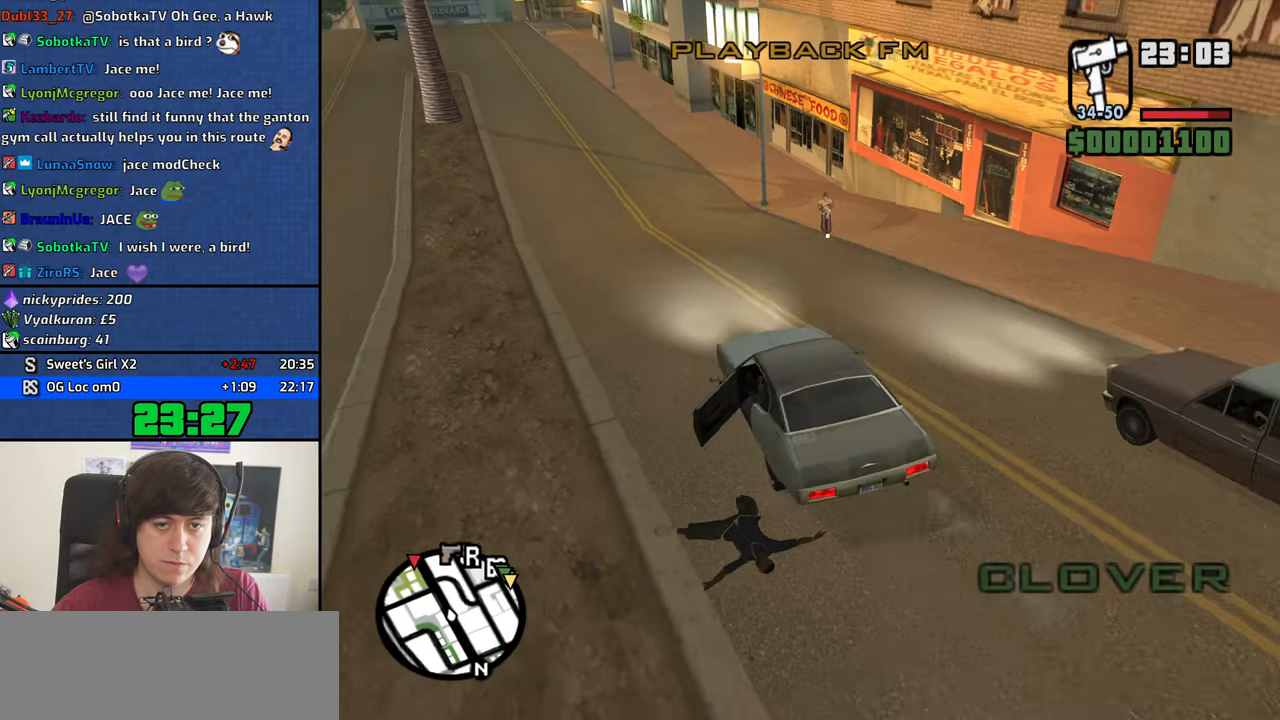
{"keys": [], "mouse": [], "events": [[100, "d", "down"], [250, "d", "up"], [433, "6", "up"], [433, "w", "up"]]}
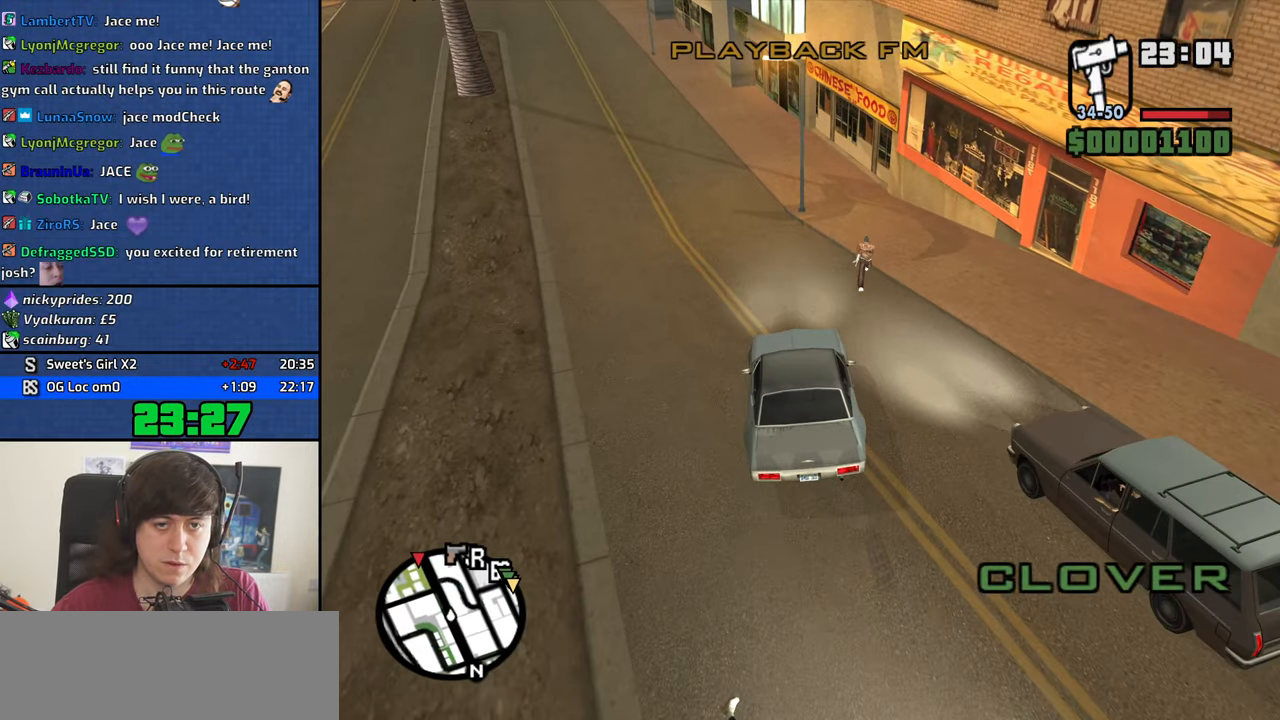
{"keys": ["s", "space"], "mouse": [], "events": [[166, "s", "down"], [166, "space", "down"]]}
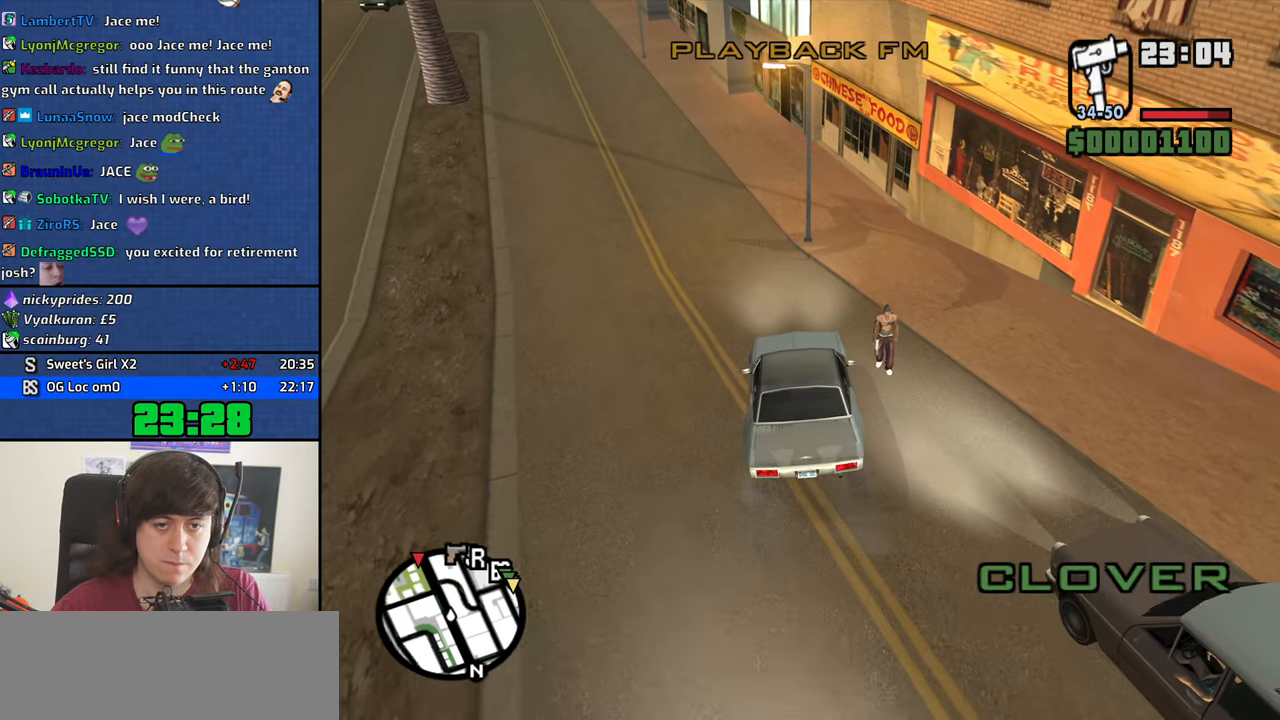
{"keys": ["w"], "mouse": ["wheel_up"], "events": [[316, "s", "up"], [316, "space", "up"], [500, "mouse_wheel_up", "down"], [500, "w", "down"]]}
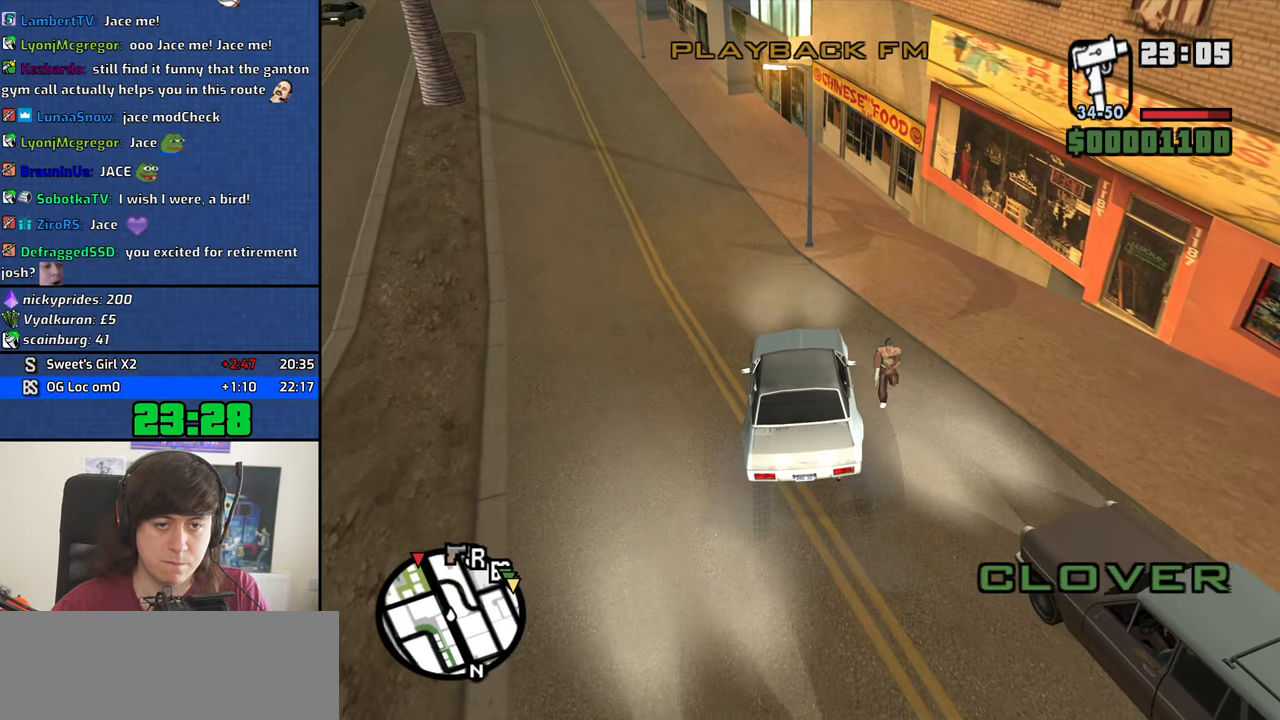
{"keys": ["a"], "mouse": [], "events": [[50, "mouse_wheel_up", "up"], [150, "w", "up"], [200, "mouse_wheel_up", "down"], [250, "mouse_wheel_up", "up"], [383, "a", "down"]]}
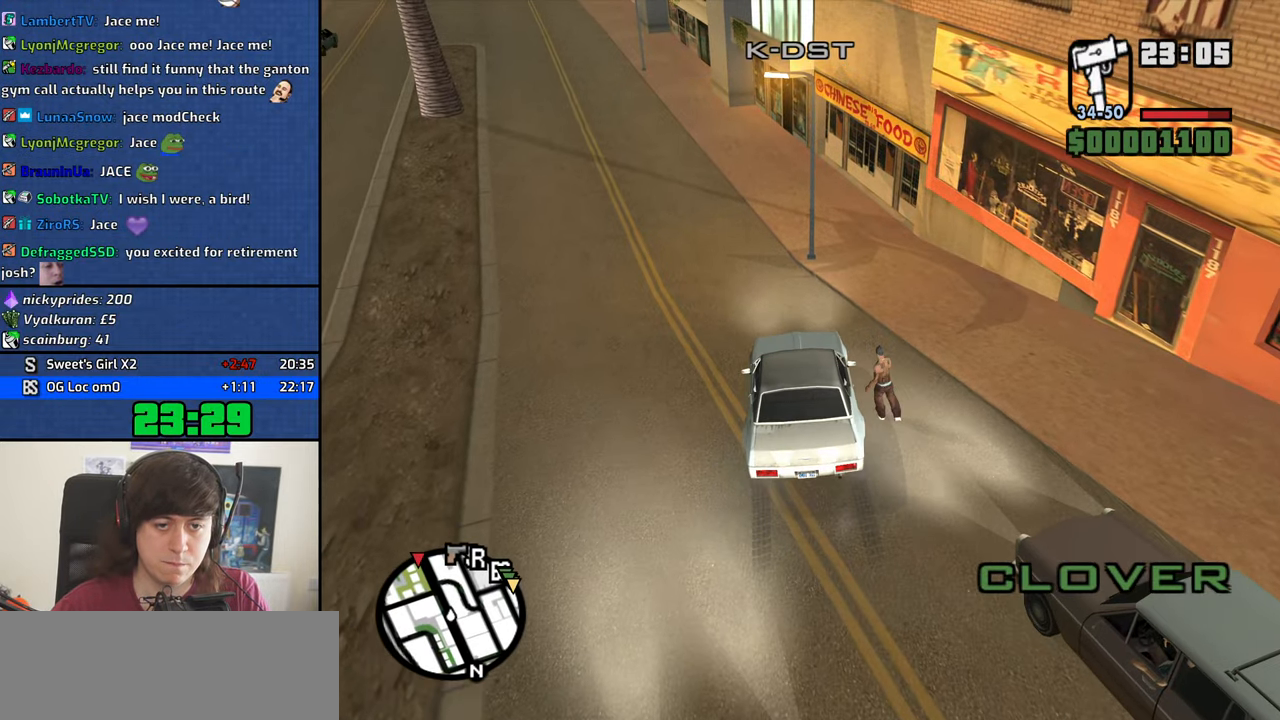
{"keys": ["a"], "mouse": [], "events": []}
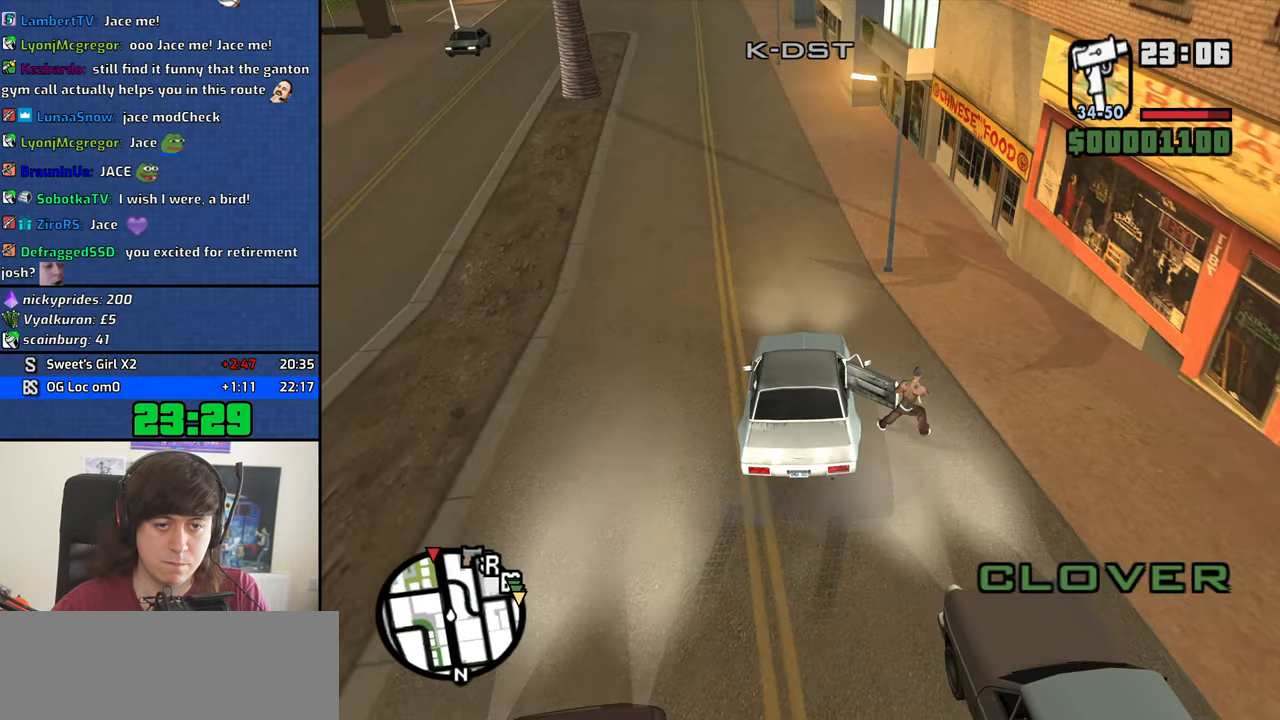
{"keys": ["a", "w"], "mouse": [], "events": [[467, "w", "down"]]}
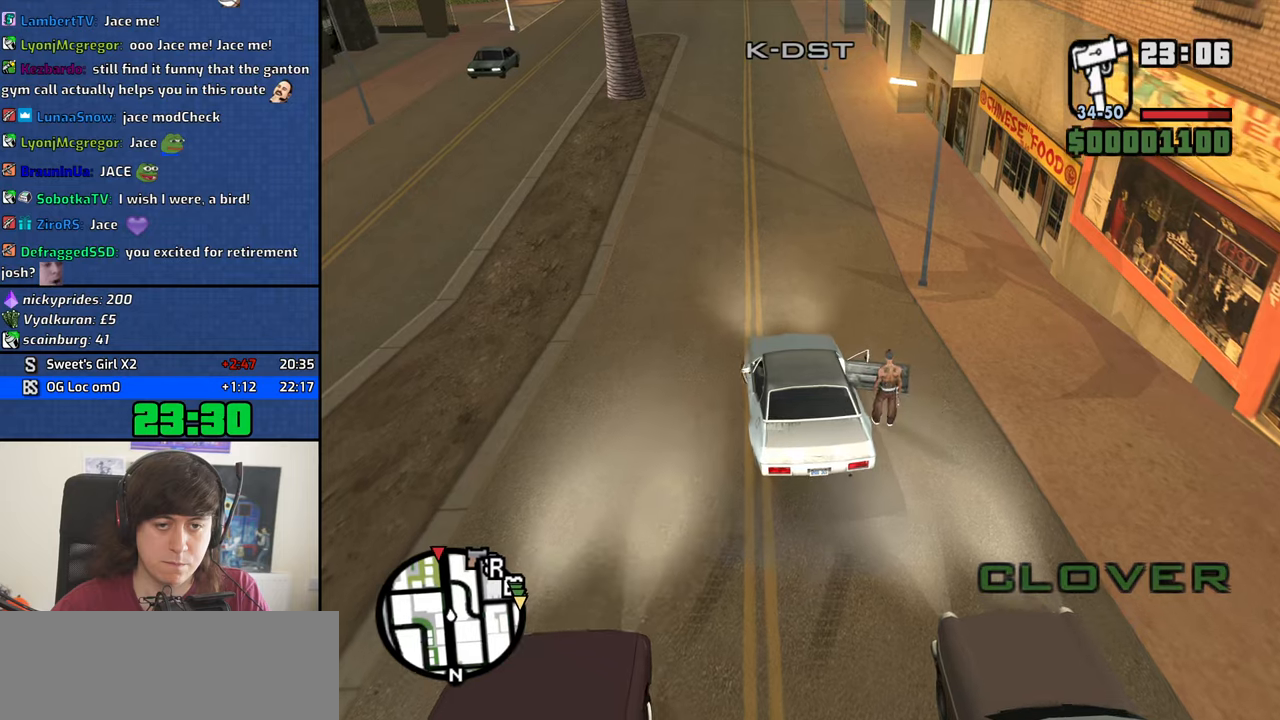
{"keys": ["w"], "mouse": [], "events": [[17, "a", "up"], [200, "d", "down"], [333, "d", "up"]]}
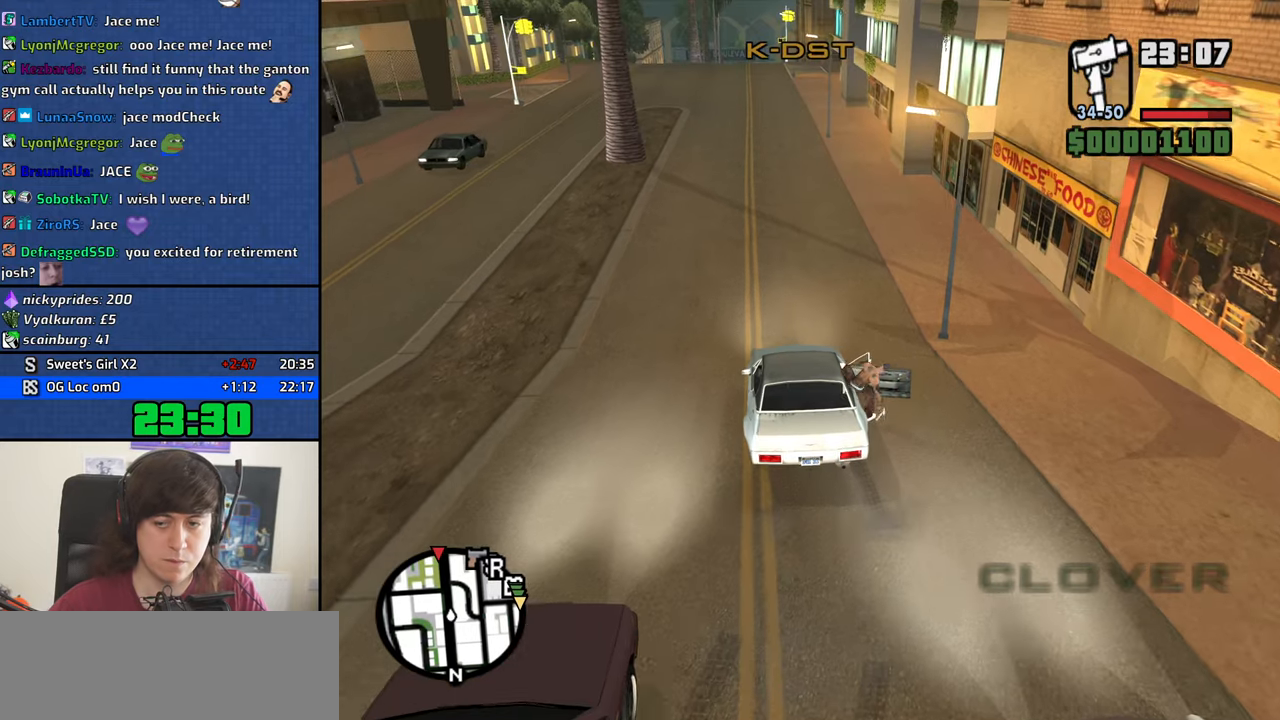
{"keys": ["w"], "mouse": [], "events": []}
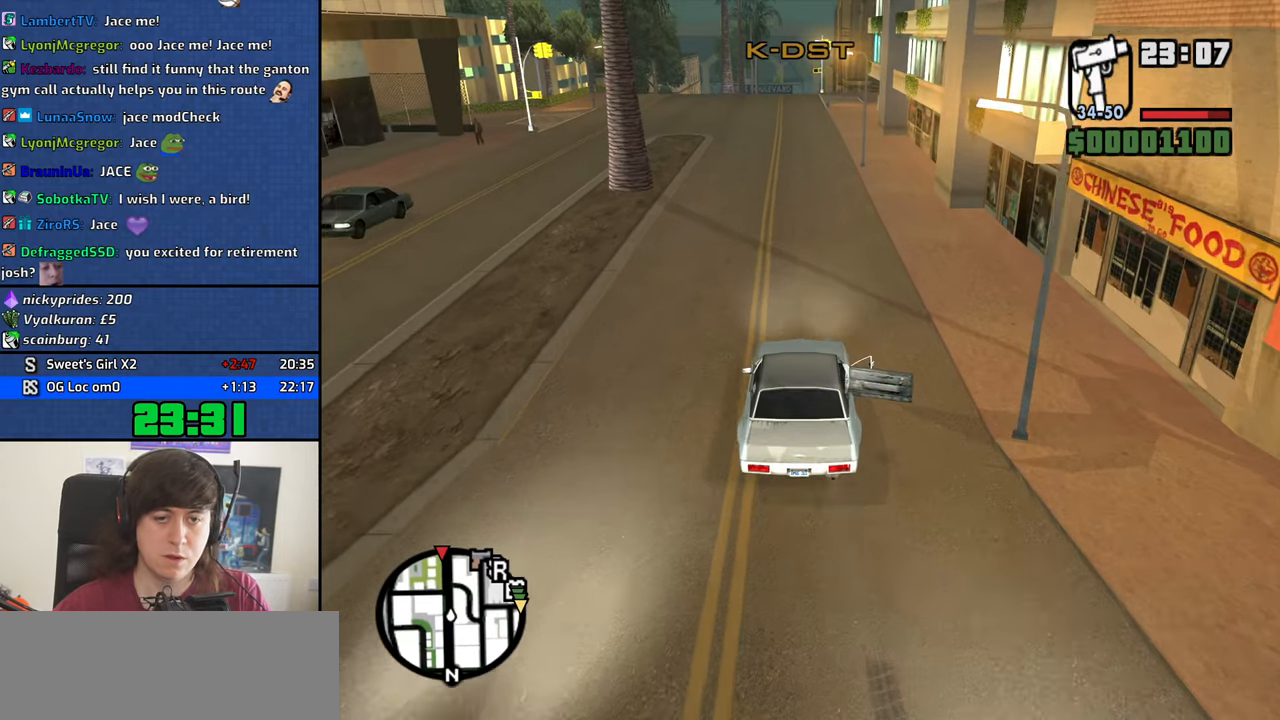
{"keys": ["w"], "mouse": [], "events": [[133, "a", "down"], [267, "a", "up"]]}
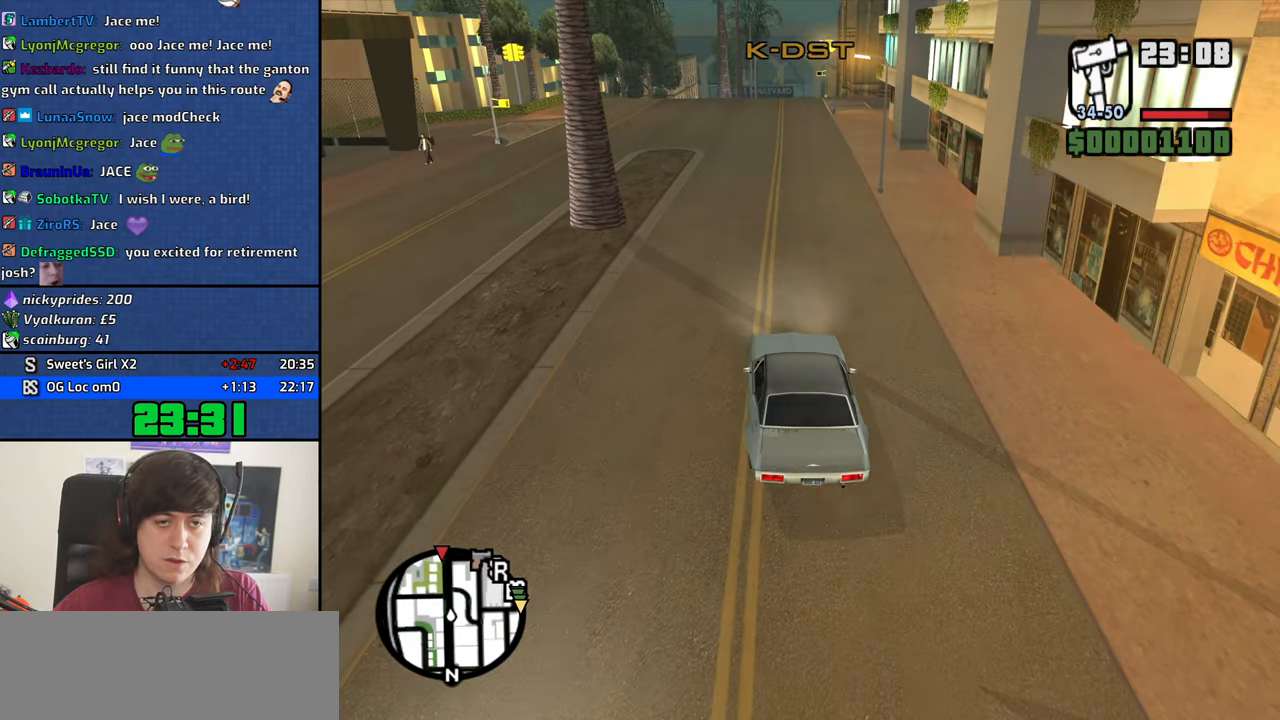
{"keys": ["w"], "mouse": [], "events": []}
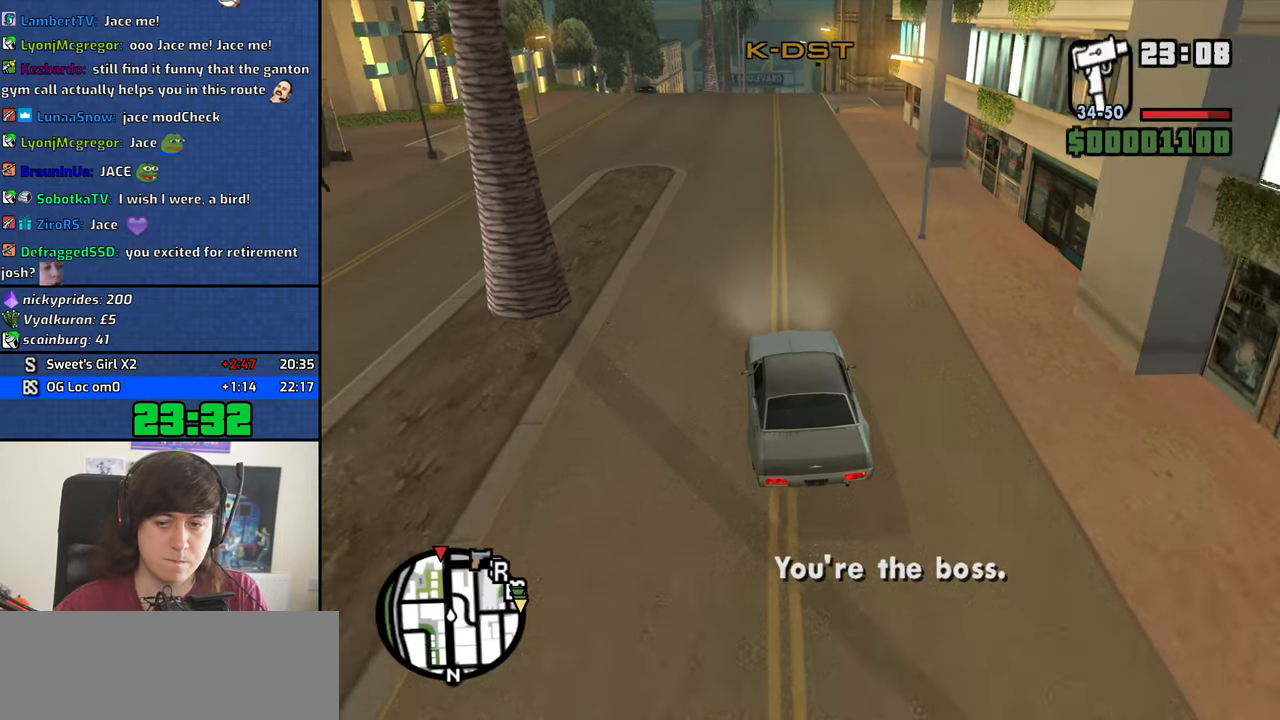
{"keys": ["w"], "mouse": [], "events": []}
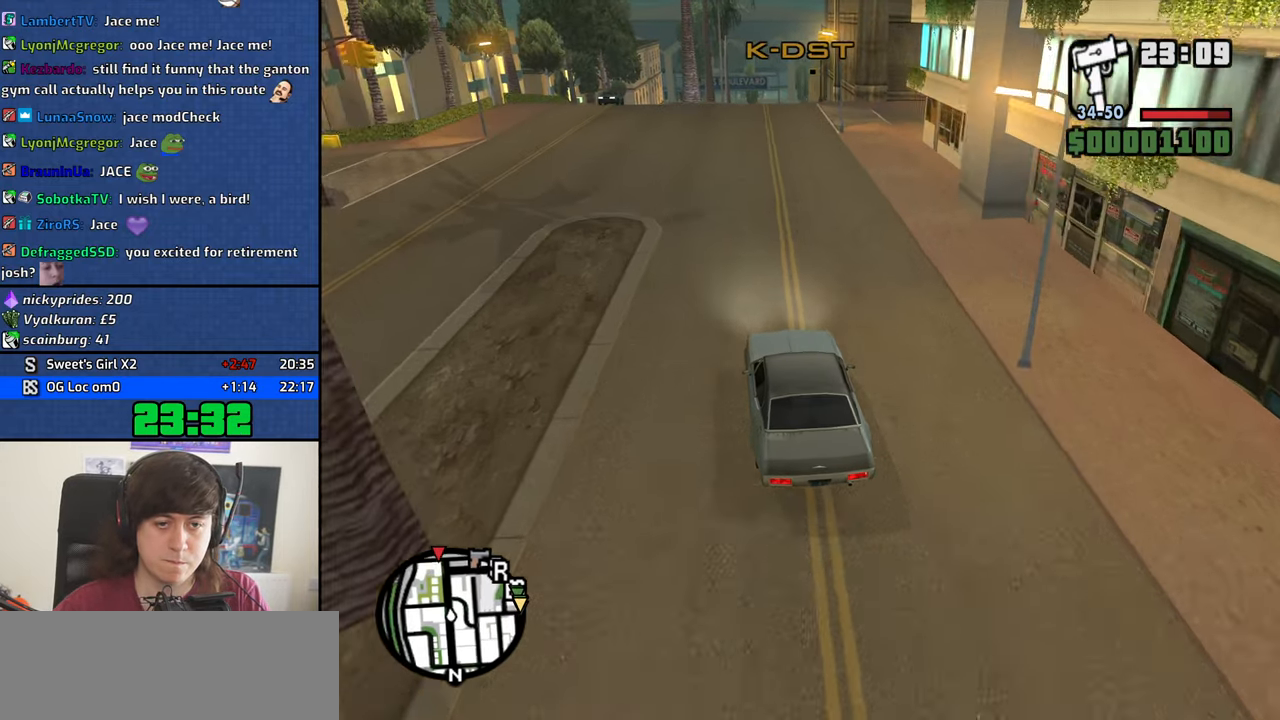
{"keys": ["w"], "mouse": [], "events": [[83, "d", "down"], [133, "d", "up"]]}
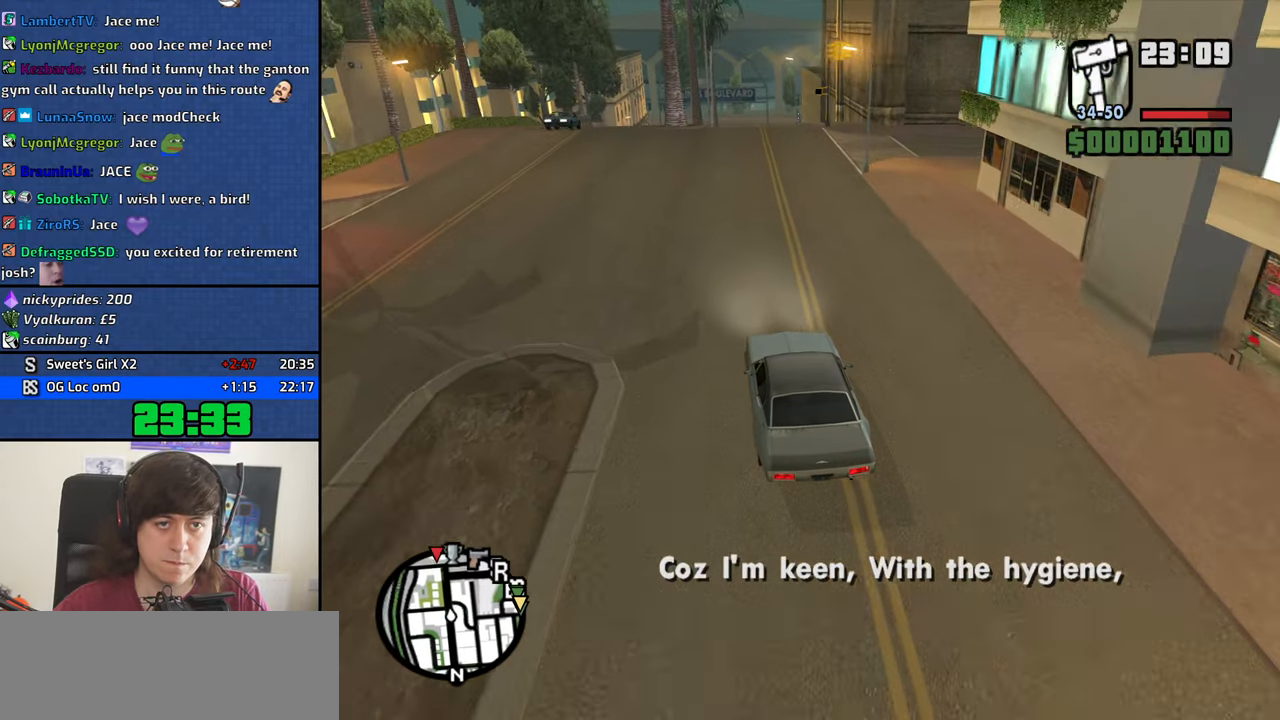
{"keys": ["w"], "mouse": [], "events": []}
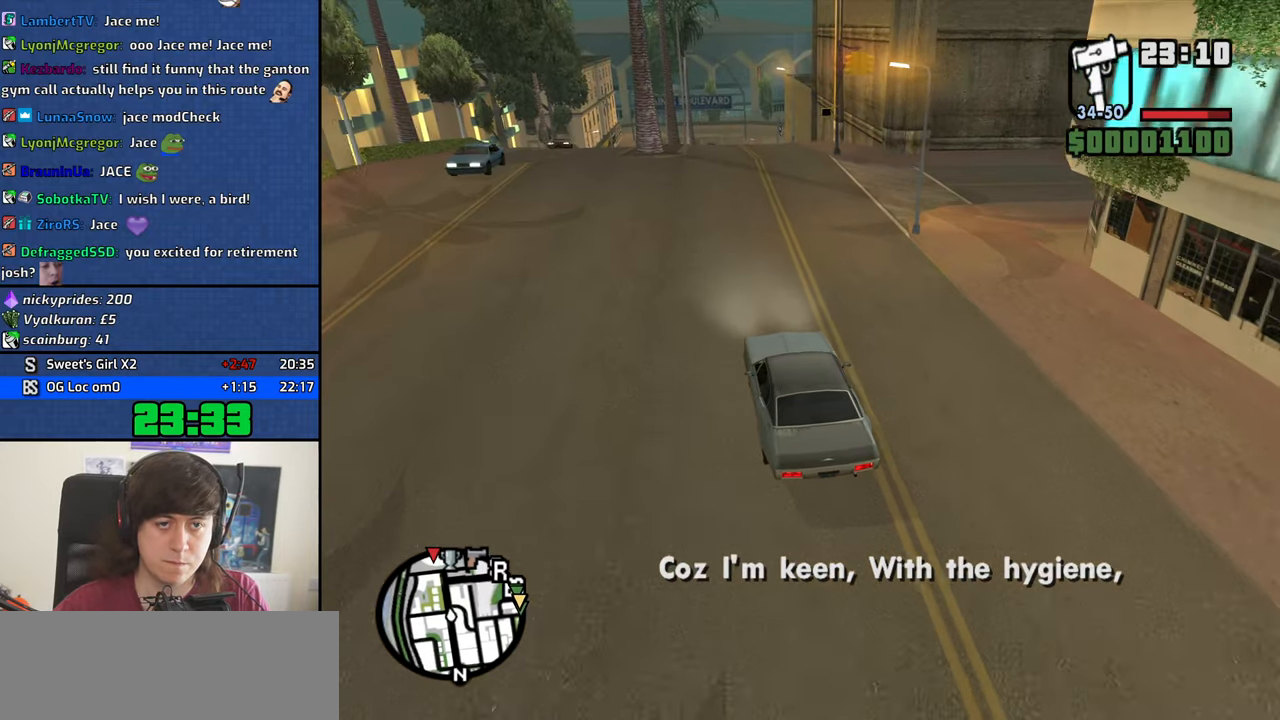
{"keys": ["w"], "mouse": [], "events": []}
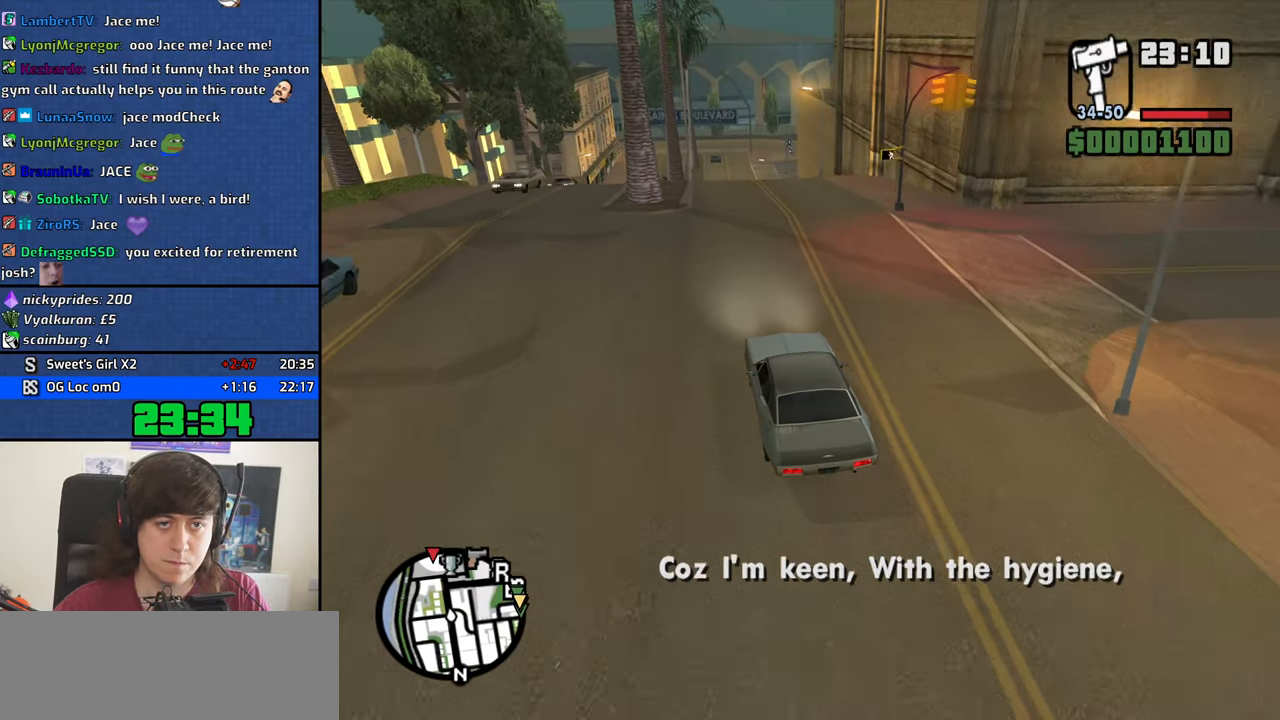
{"keys": ["w"], "mouse": [], "events": []}
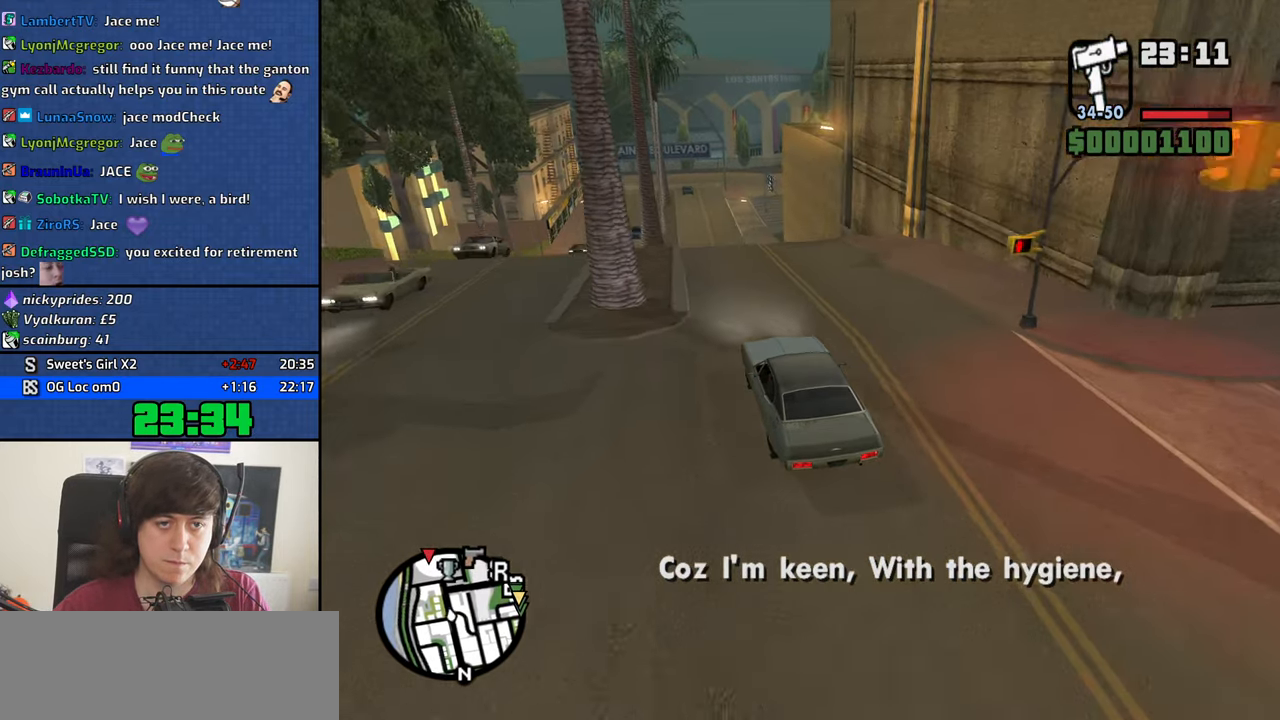
{"keys": ["w"], "mouse": [], "events": []}
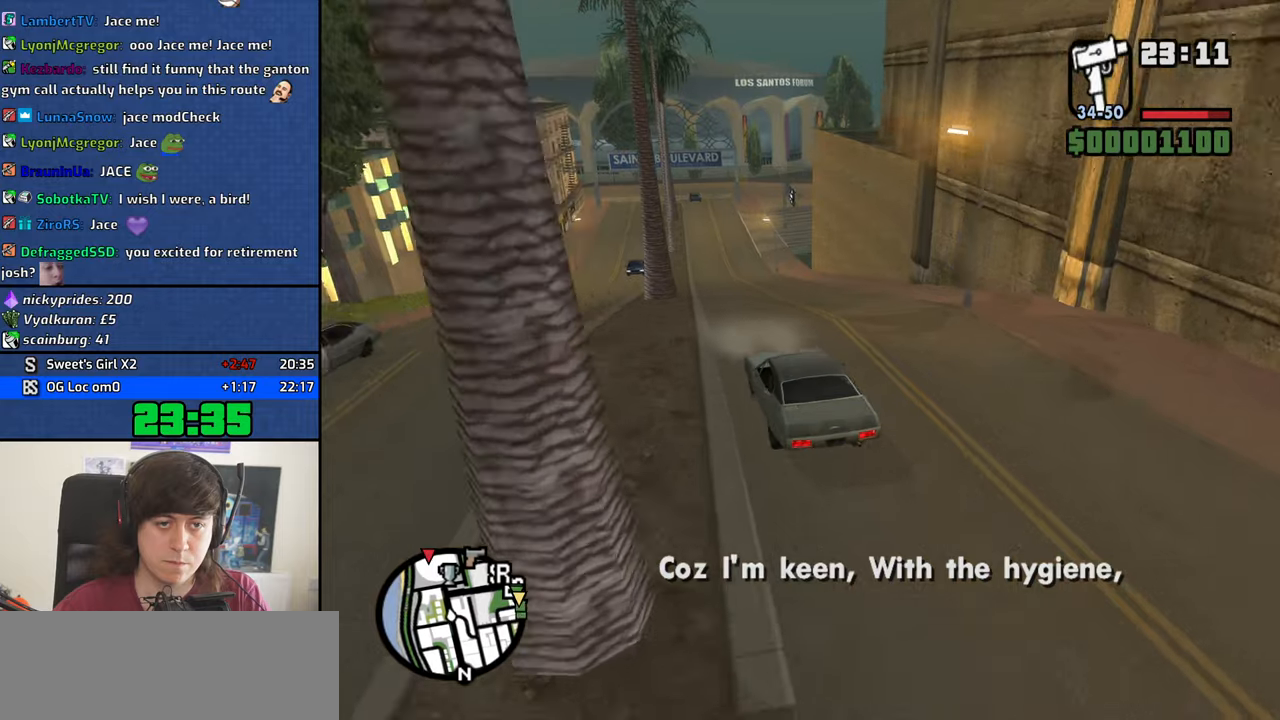
{"keys": ["w"], "mouse": [], "events": []}
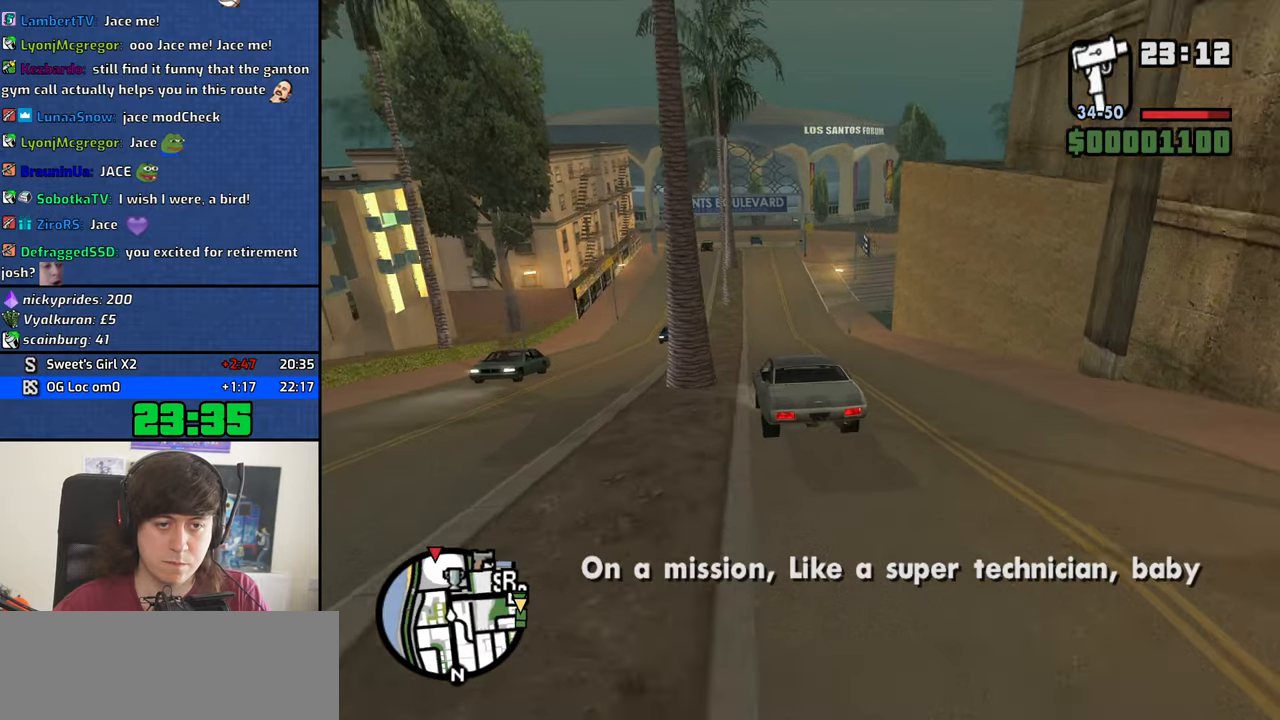
{"keys": ["d", "w"], "mouse": [], "events": [[400, "d", "down"]]}
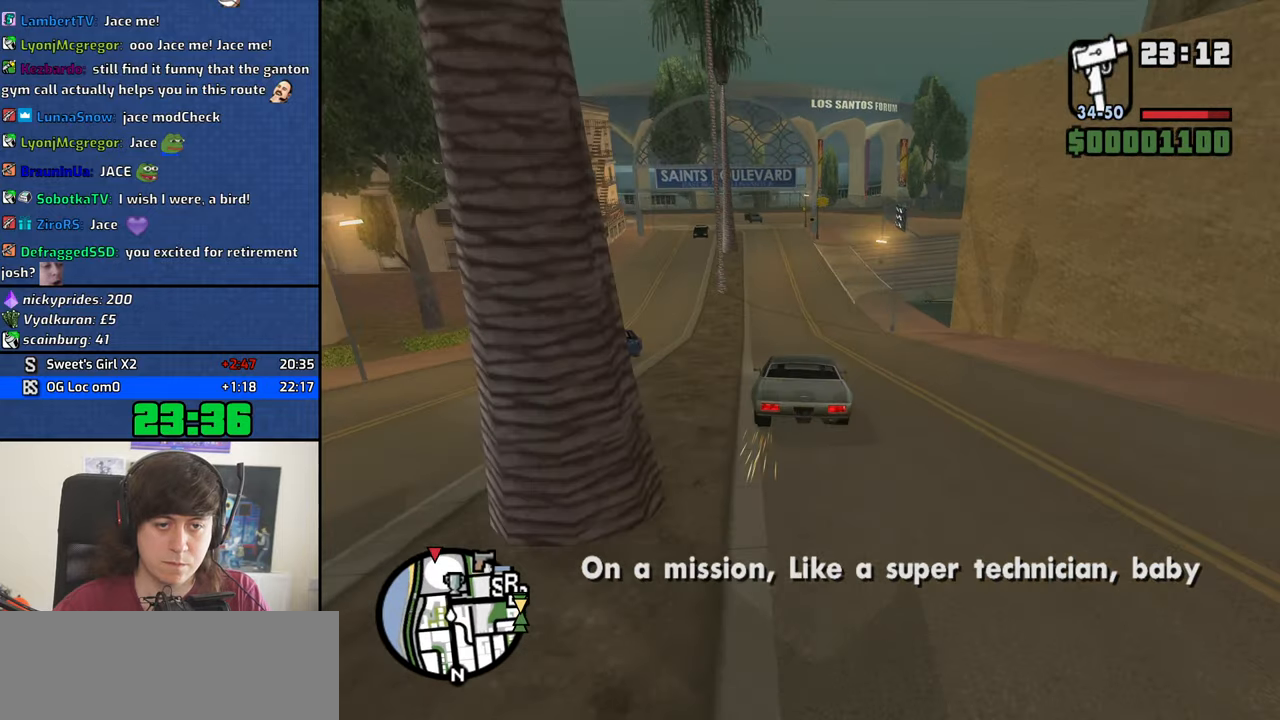
{"keys": ["d"], "mouse": [], "events": [[33, "d", "up"], [183, "d", "down"], [183, "w", "up"], [233, "d", "up"], [267, "s", "down"], [417, "d", "down"], [417, "s", "up"]]}
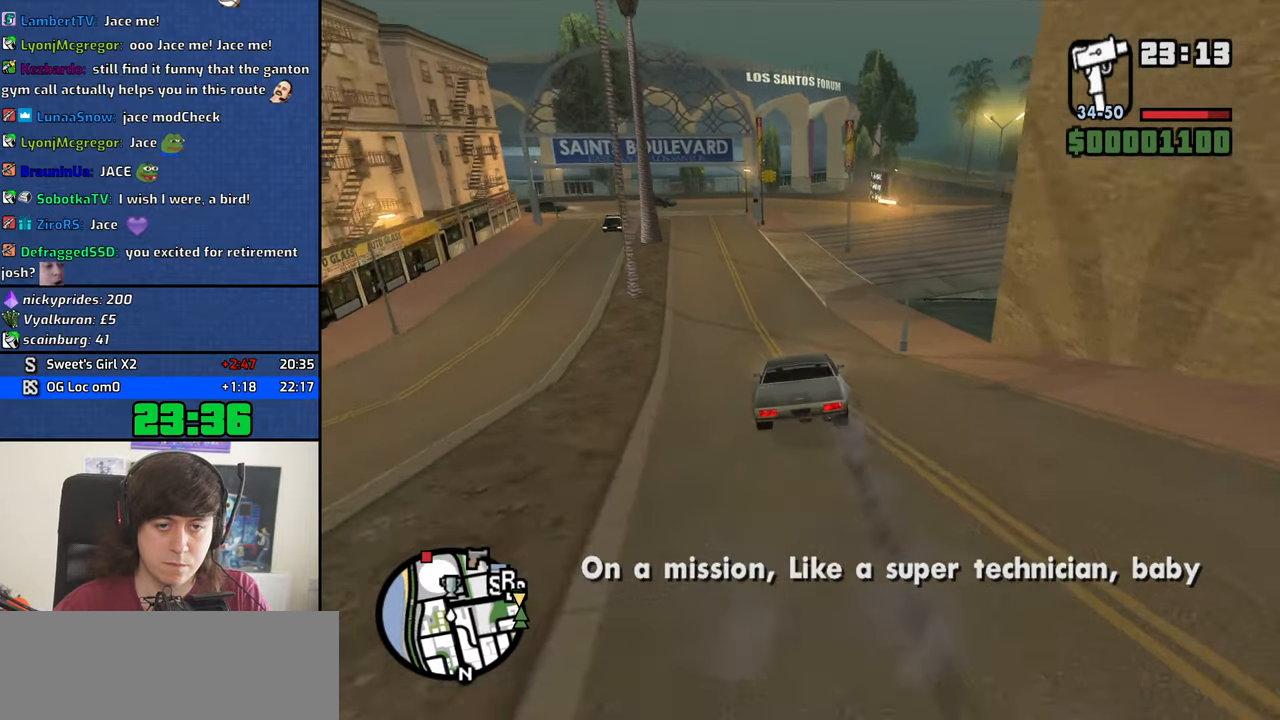
{"keys": ["d", "w"], "mouse": [], "events": [[150, "w", "down"], [250, "w", "up"], [433, "w", "down"]]}
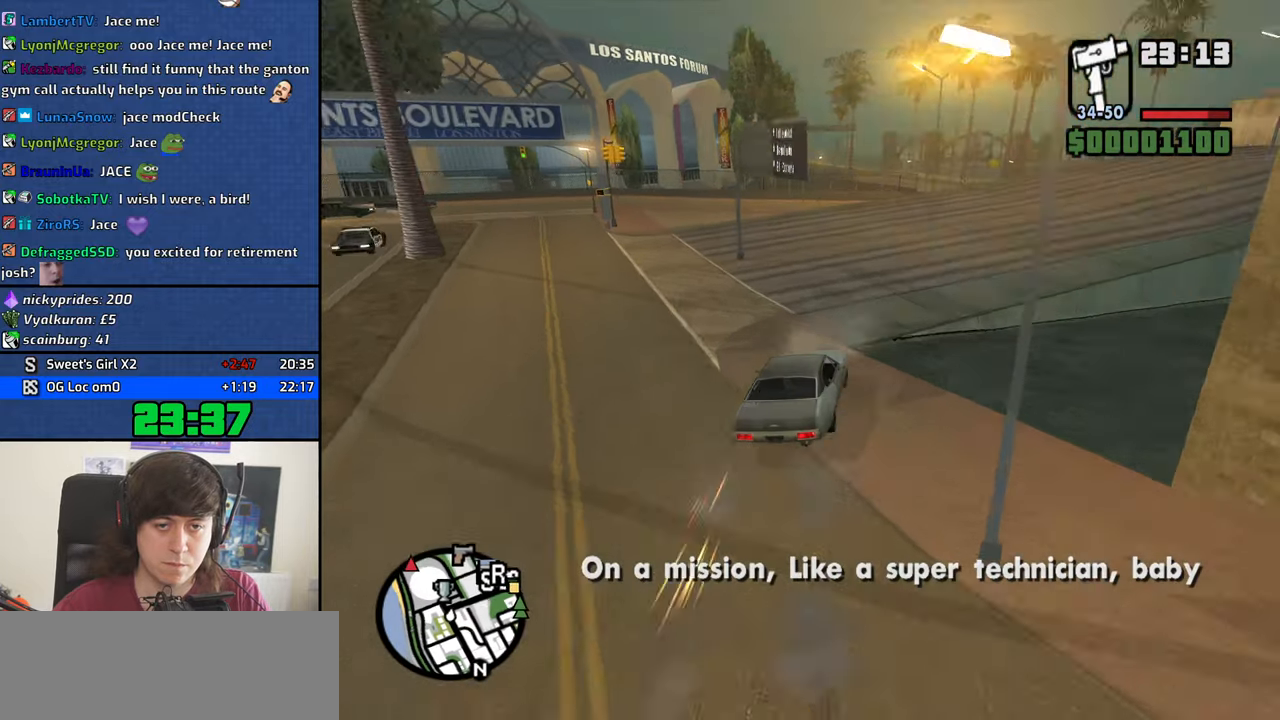
{"keys": ["d", "w"], "mouse": [], "events": [[167, "w", "up"], [300, "w", "down"], [400, "a", "down"], [400, "d", "up"], [483, "a", "up"], [483, "d", "down"]]}
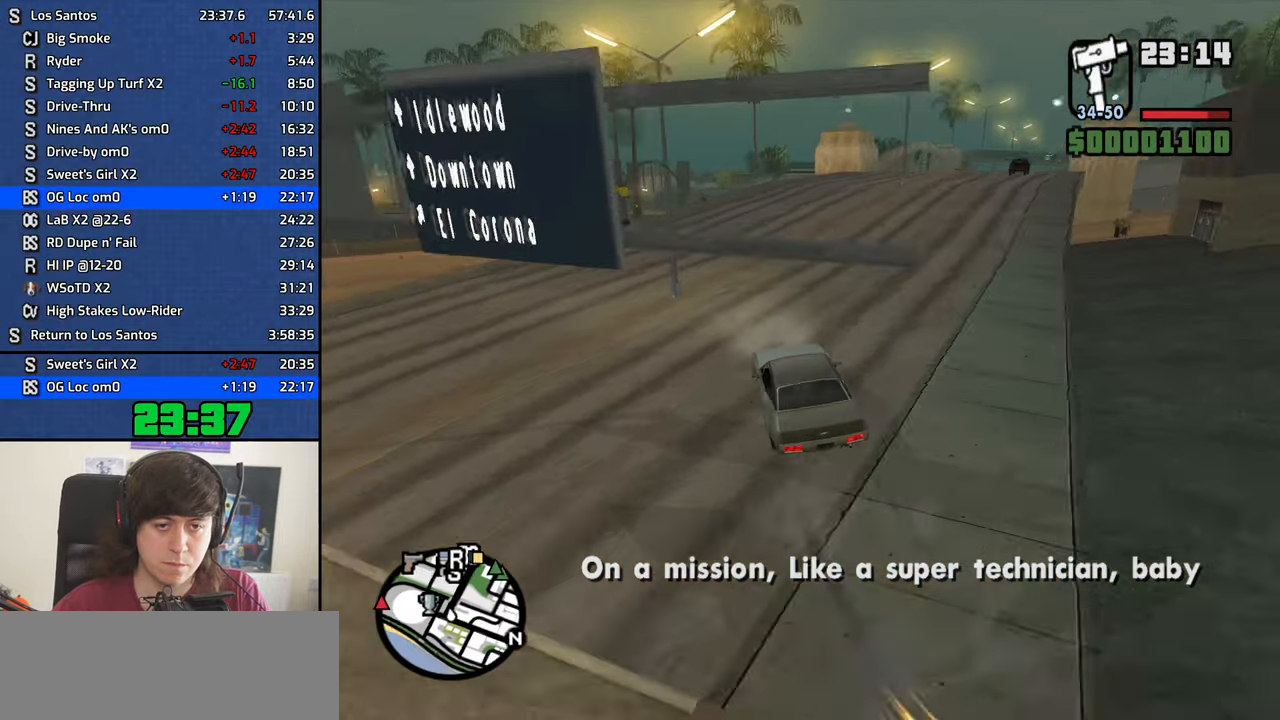
{"keys": ["d", "w"], "mouse": [], "events": []}
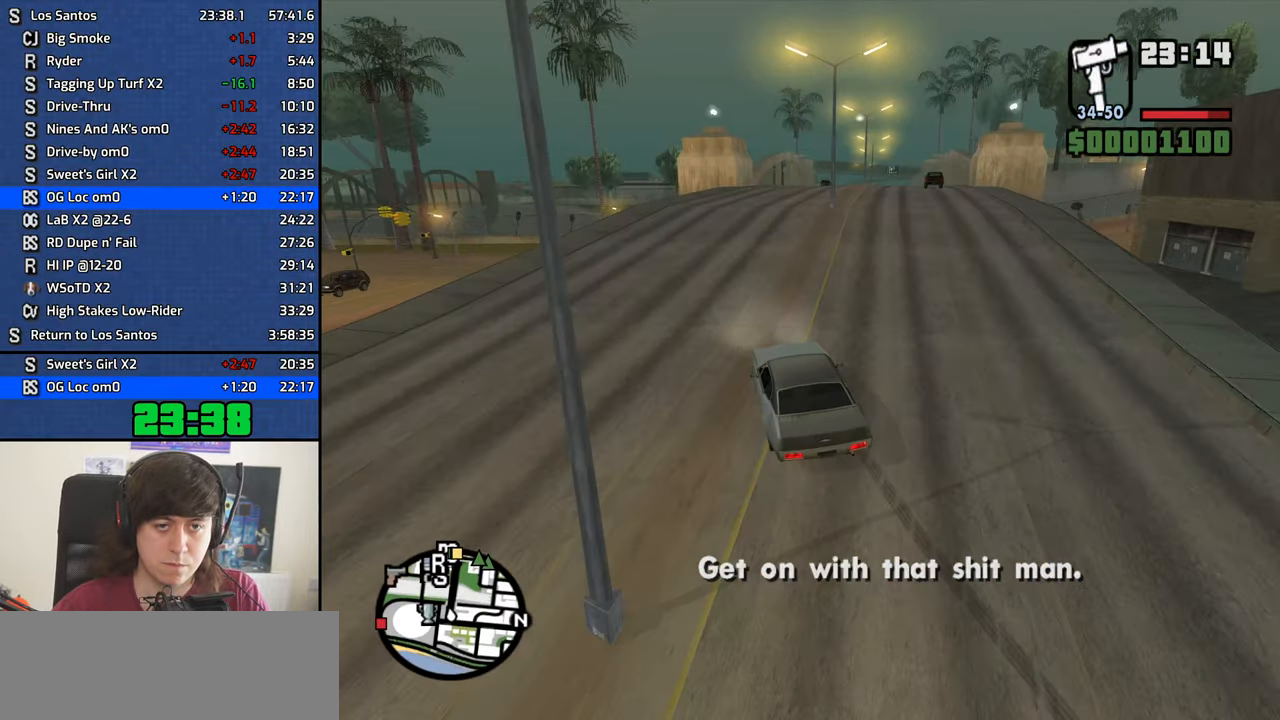
{"keys": ["d", "w"], "mouse": [], "events": []}
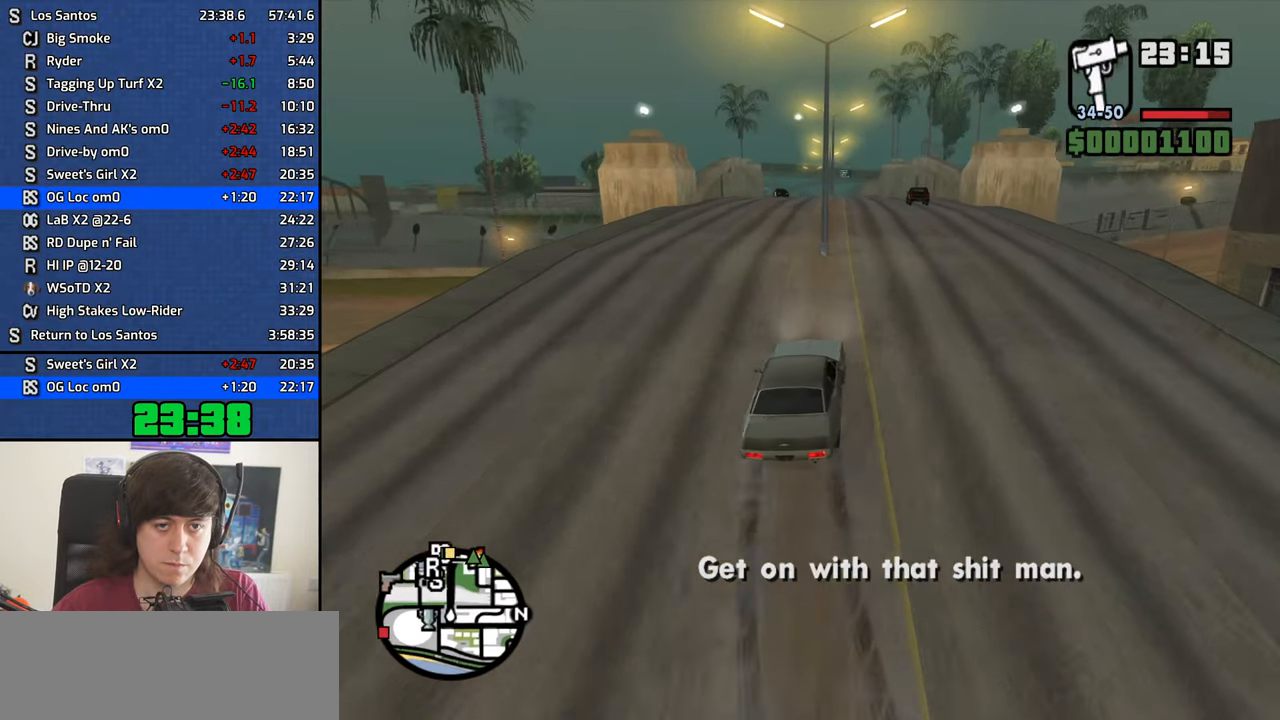
{"keys": ["a", "w"], "mouse": [], "events": [[167, "a", "down"], [167, "d", "up"], [400, "a", "up"], [483, "a", "down"]]}
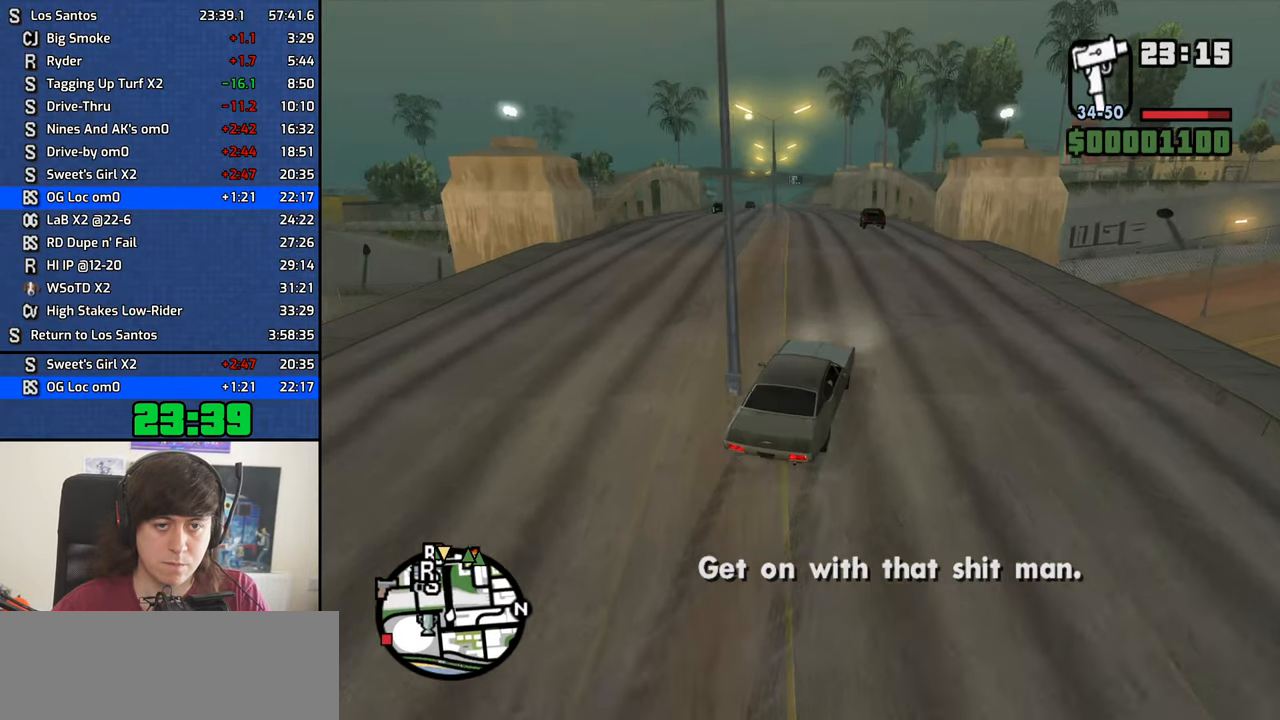
{"keys": ["a", "w"], "mouse": [], "events": [[267, "a", "up"], [417, "a", "down"]]}
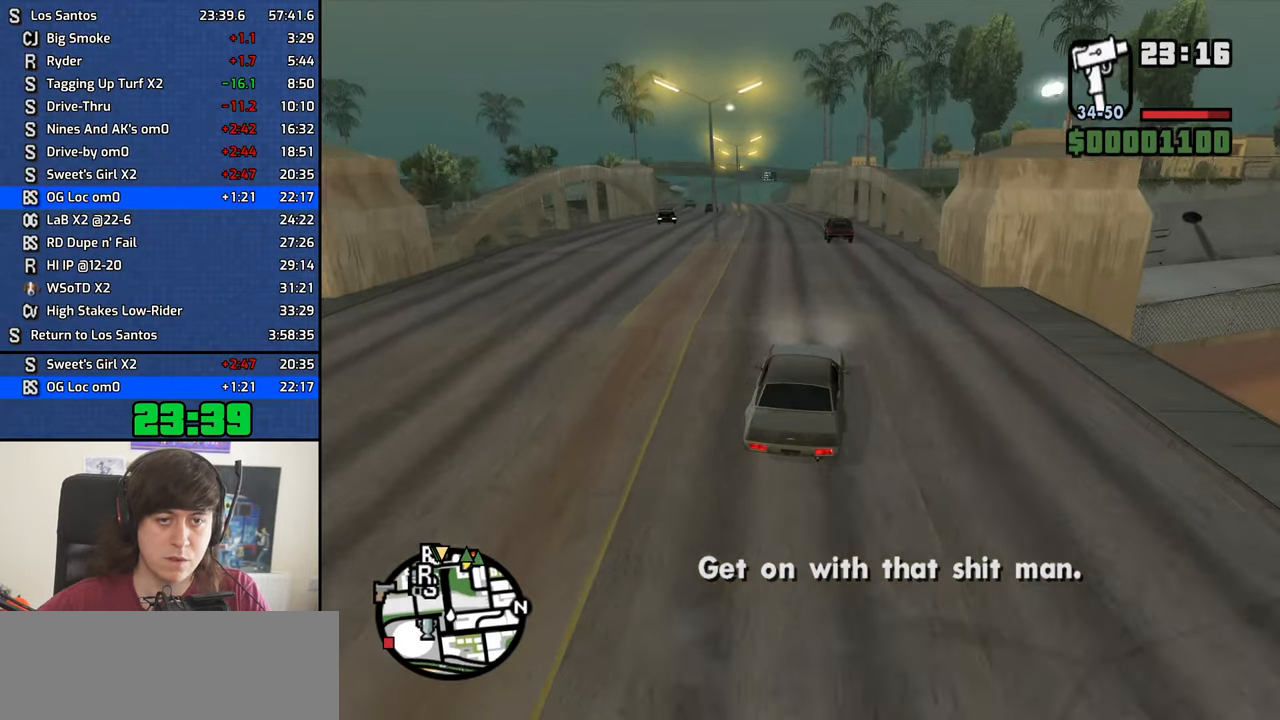
{"keys": ["w"], "mouse": [], "events": [[50, "a", "up"], [283, "a", "down"], [383, "a", "up"]]}
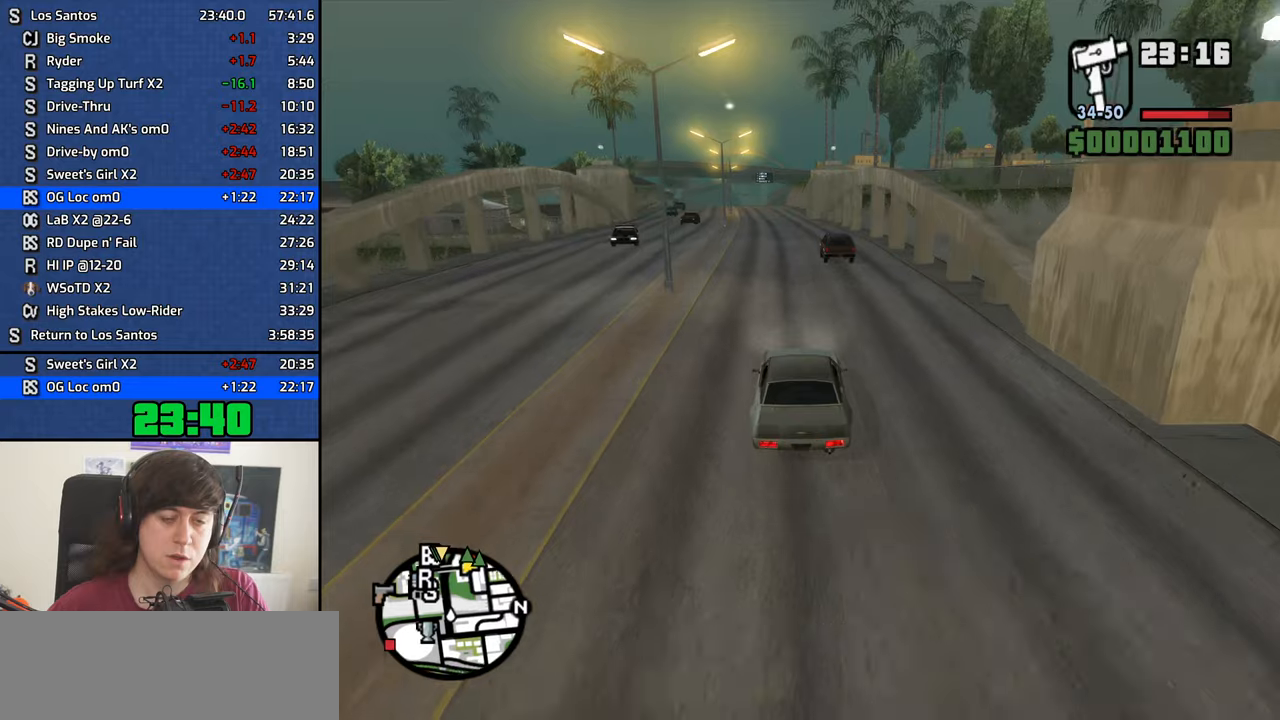
{"keys": ["w"], "mouse": [], "events": [[366, "a", "down"], [466, "a", "up"]]}
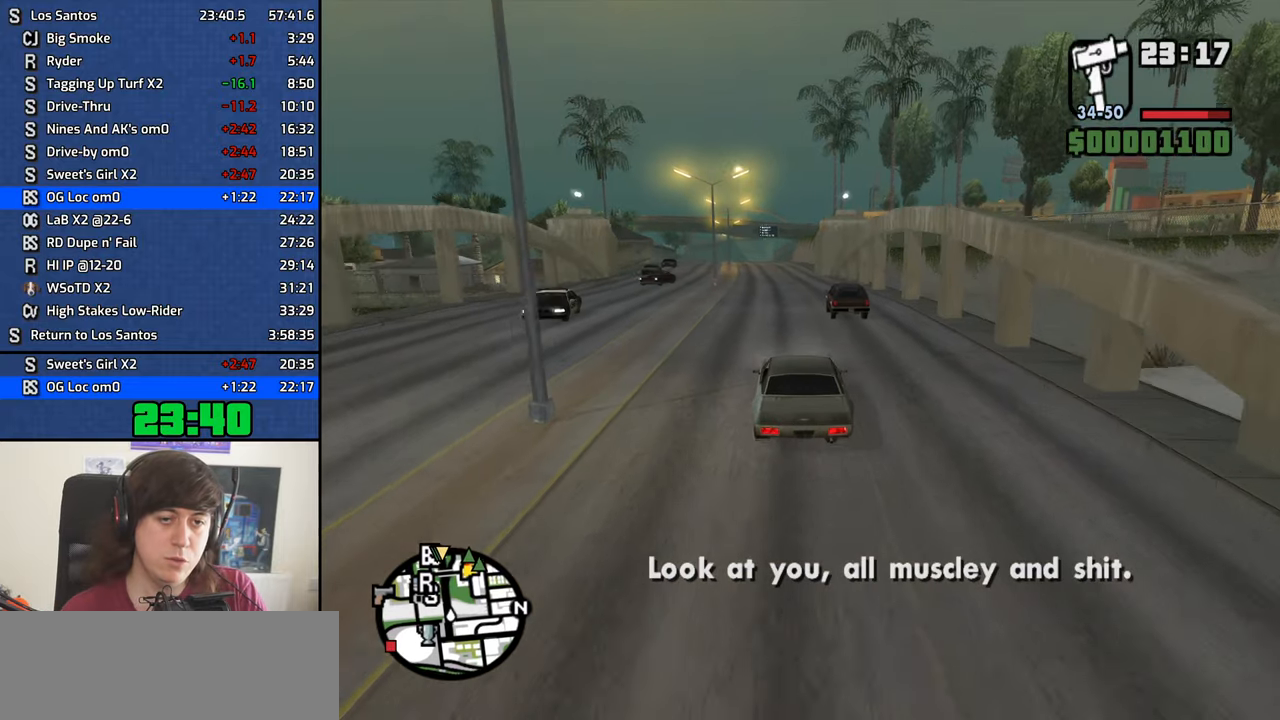
{"keys": ["w"], "mouse": [], "events": []}
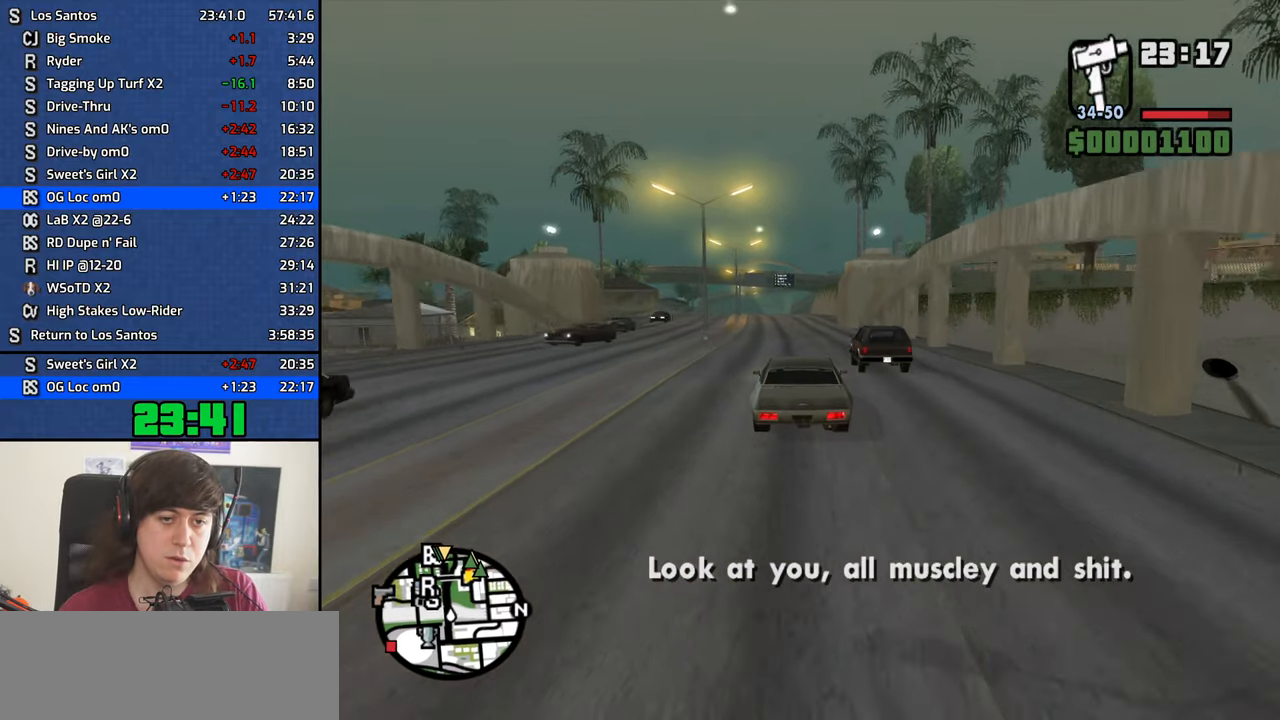
{"keys": ["w"], "mouse": [], "events": [[66, "a", "down"], [166, "a", "up"]]}